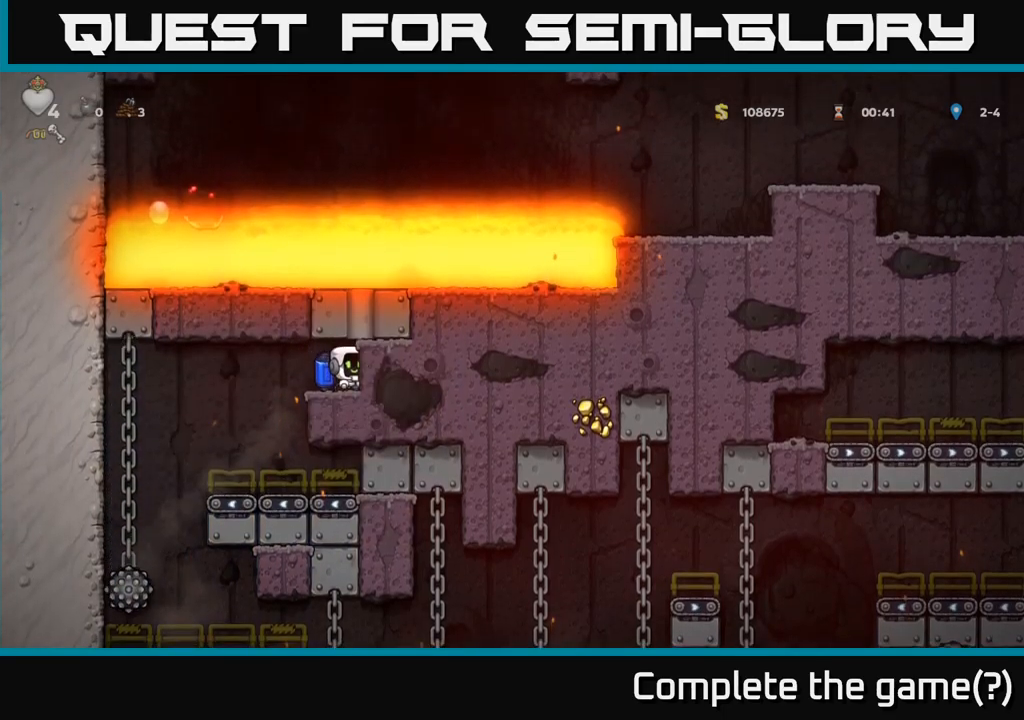
Gameplay with a controller (Xbox layout); each line is a JSON object with the inputs held at the frame after it (dt_ms = milliseconds from this image to that frame). "events" lists button and stick changes between this image and that frame as [ms after this image, input, new state], when the widget could be followed in between. Not read: right_stick.
{"dt_ms": 500, "buttons": [], "left_stick": "left", "events": [[117, "X", "down"], [233, "X", "up"], [333, "left_stick", "left"]]}
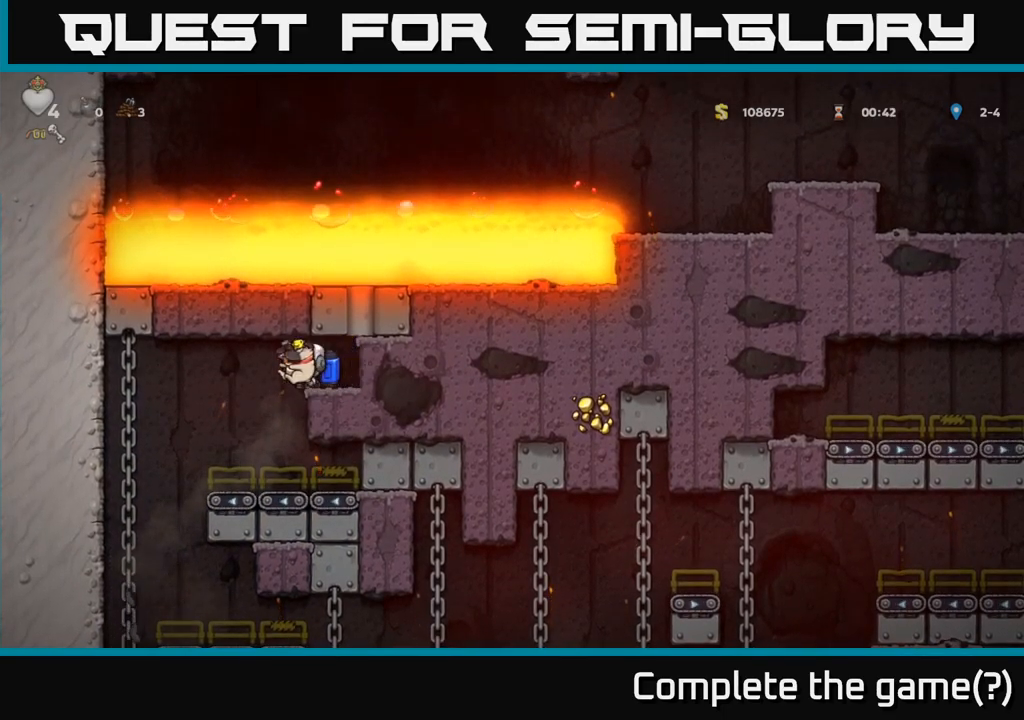
{"dt_ms": 500, "buttons": [], "left_stick": "right", "events": [[267, "left_stick", "center"], [417, "left_stick", "right"]]}
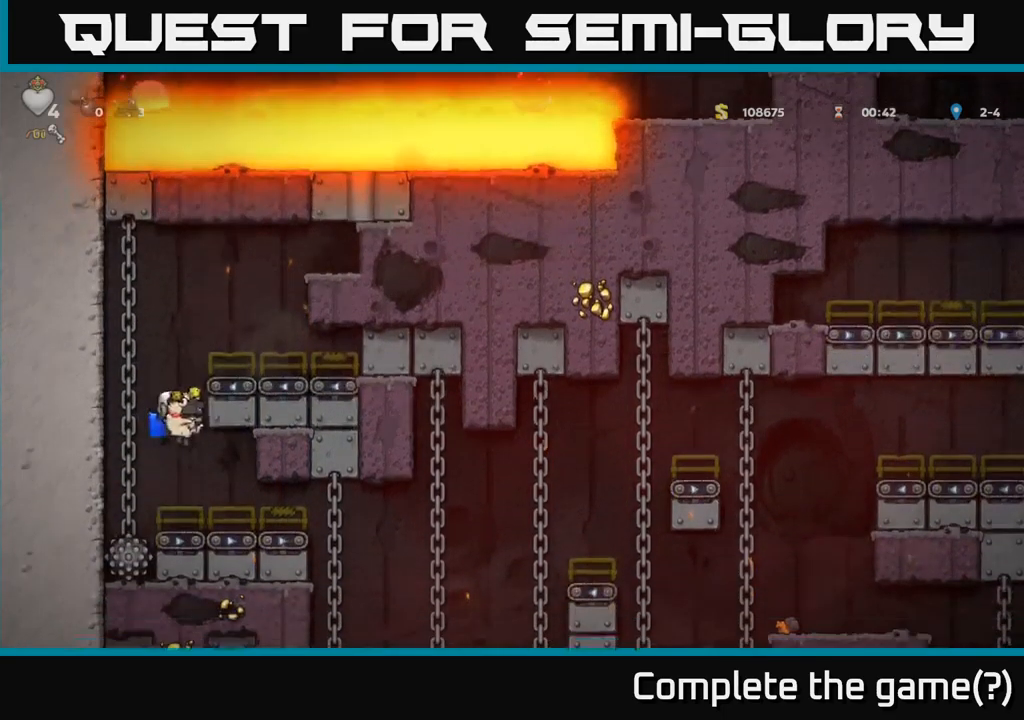
{"dt_ms": 500, "buttons": [], "left_stick": "right", "events": []}
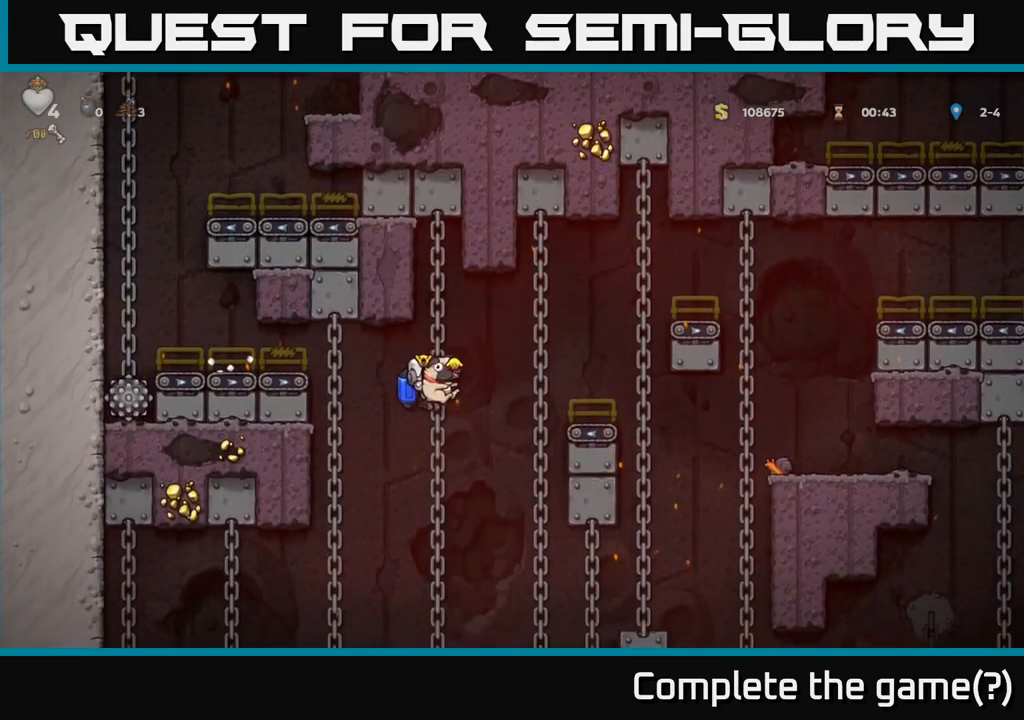
{"dt_ms": 500, "buttons": [], "left_stick": "up", "events": [[100, "A", "down"], [117, "left_stick", "up"], [200, "A", "up"], [233, "left_stick", "left"], [500, "left_stick", "up"]]}
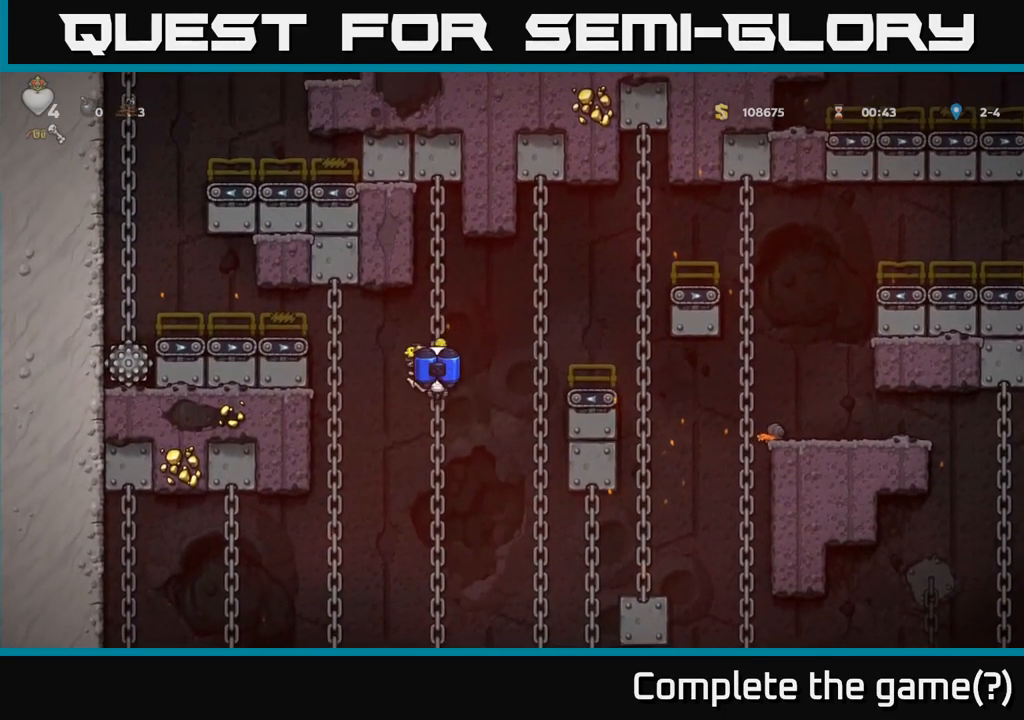
{"dt_ms": 500, "buttons": [], "left_stick": "down-left", "events": [[133, "left_stick", "down"], [183, "left_stick", "down-left"], [333, "A", "down"], [433, "A", "up"]]}
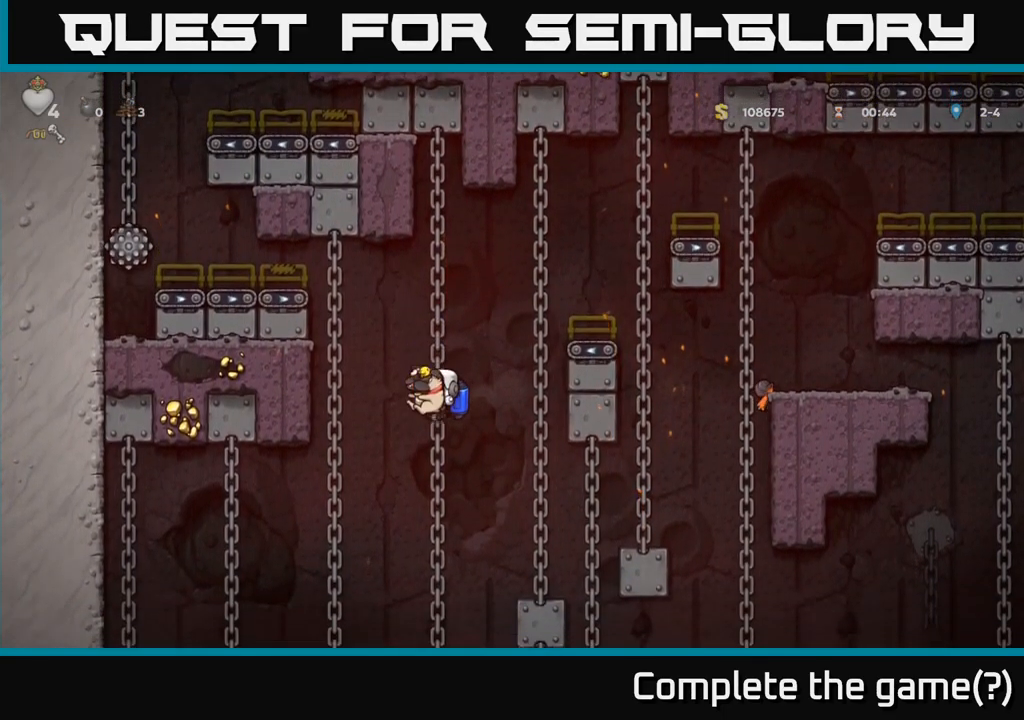
{"dt_ms": 500, "buttons": [], "left_stick": "center", "events": [[50, "left_stick", "center"], [183, "left_stick", "up"], [383, "left_stick", "center"]]}
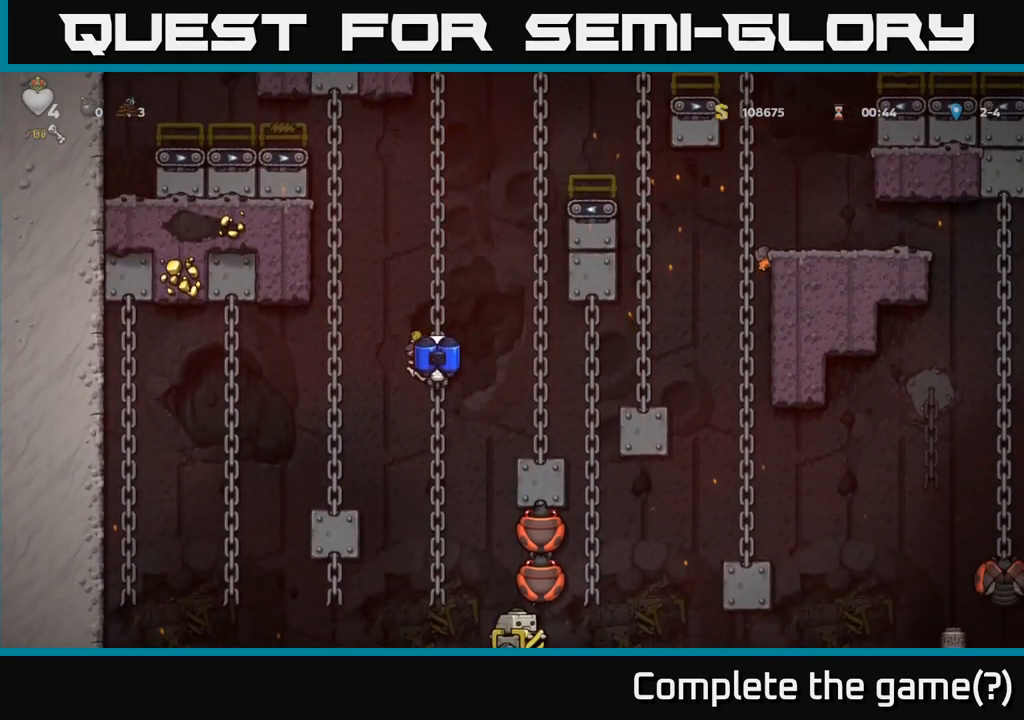
{"dt_ms": 1000, "buttons": [], "left_stick": "up"}
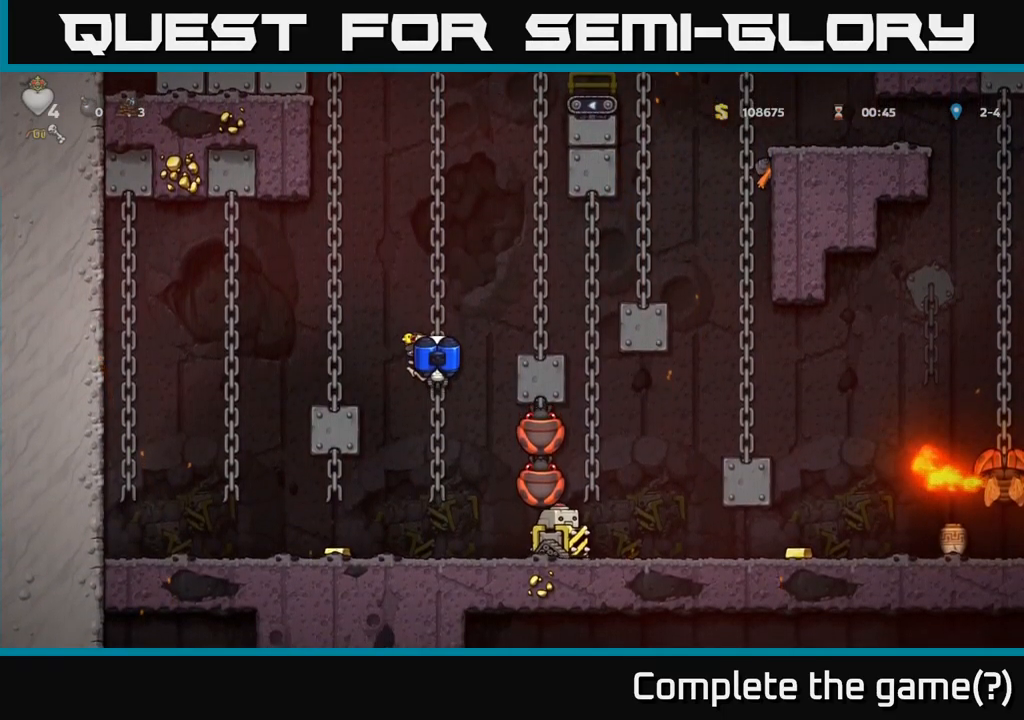
{"dt_ms": 500, "buttons": [], "left_stick": "center"}
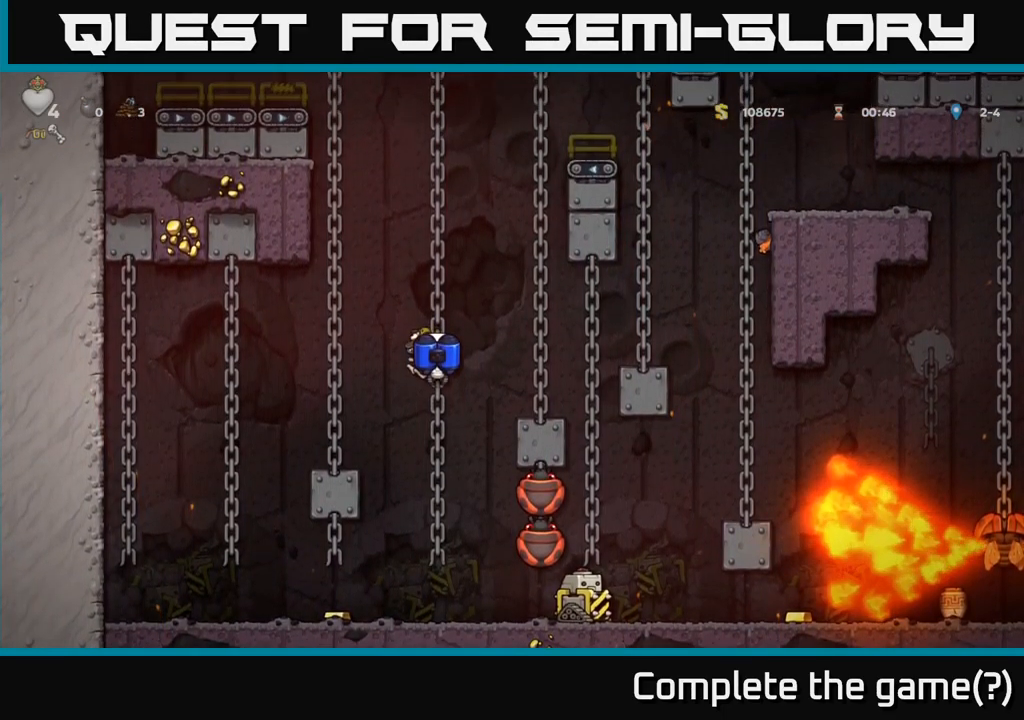
{"dt_ms": 500, "buttons": ["A"], "left_stick": "left", "events": [[417, "left_stick", "left"], [484, "A", "down"]]}
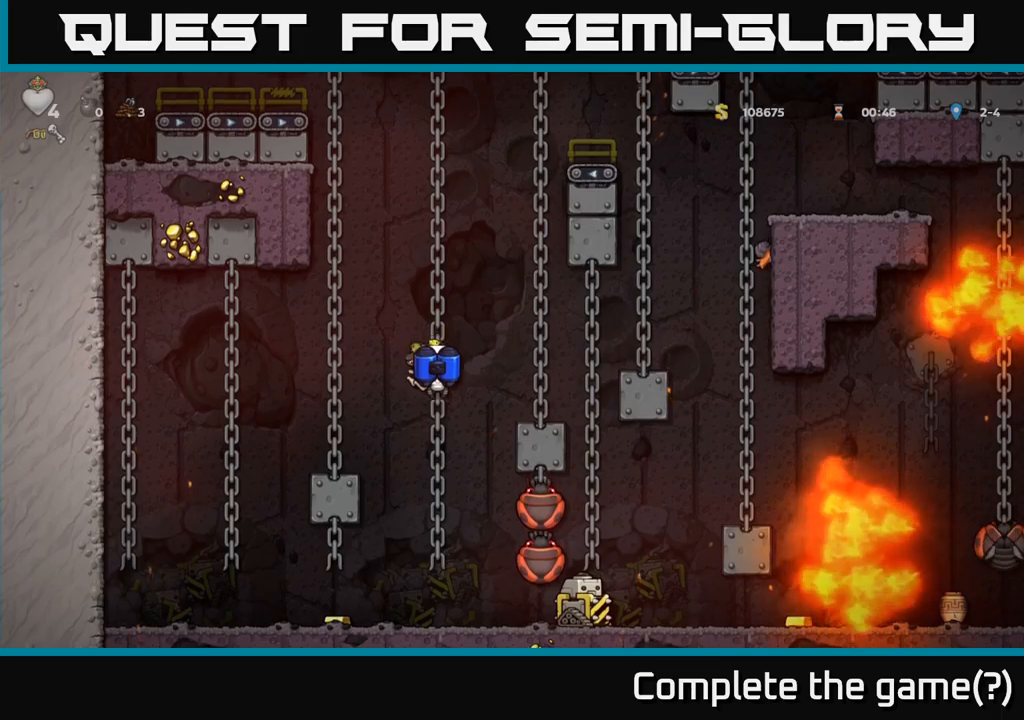
{"dt_ms": 500, "buttons": [], "left_stick": "left", "events": [[50, "A", "up"], [117, "left_stick", "center"], [267, "left_stick", "left"]]}
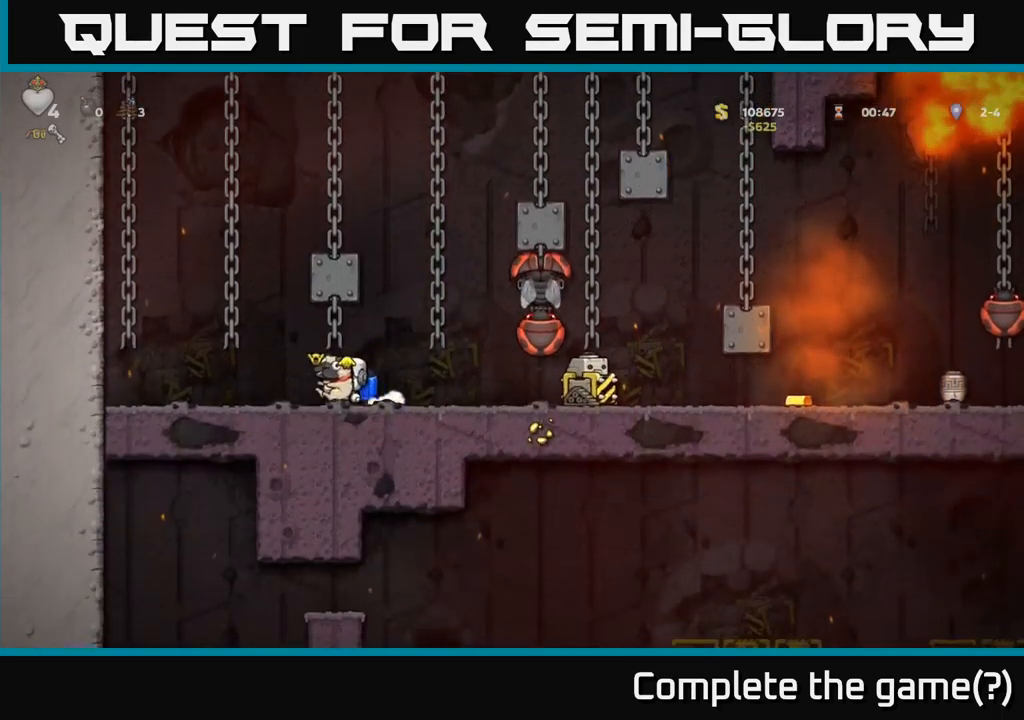
{"dt_ms": 500, "buttons": ["A"], "left_stick": "center", "events": [[100, "left_stick", "center"], [300, "left_stick", "left"], [400, "A", "down"], [450, "left_stick", "center"]]}
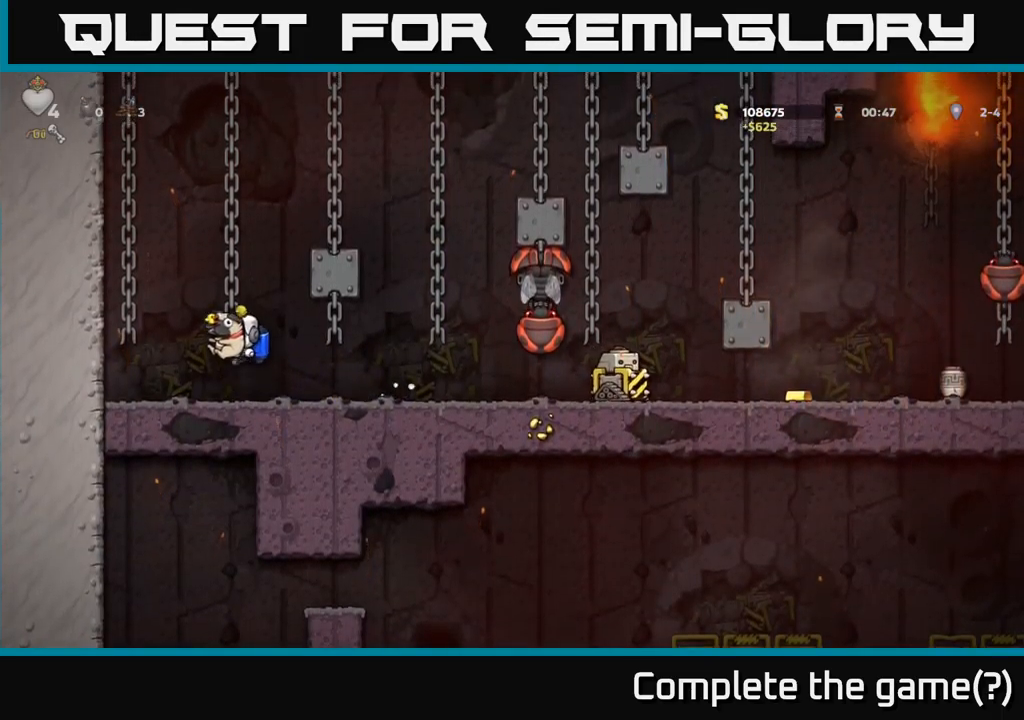
{"dt_ms": 500, "buttons": [], "left_stick": "up", "events": [[17, "A", "up"], [50, "A", "down"], [250, "left_stick", "up"], [284, "A", "up"]]}